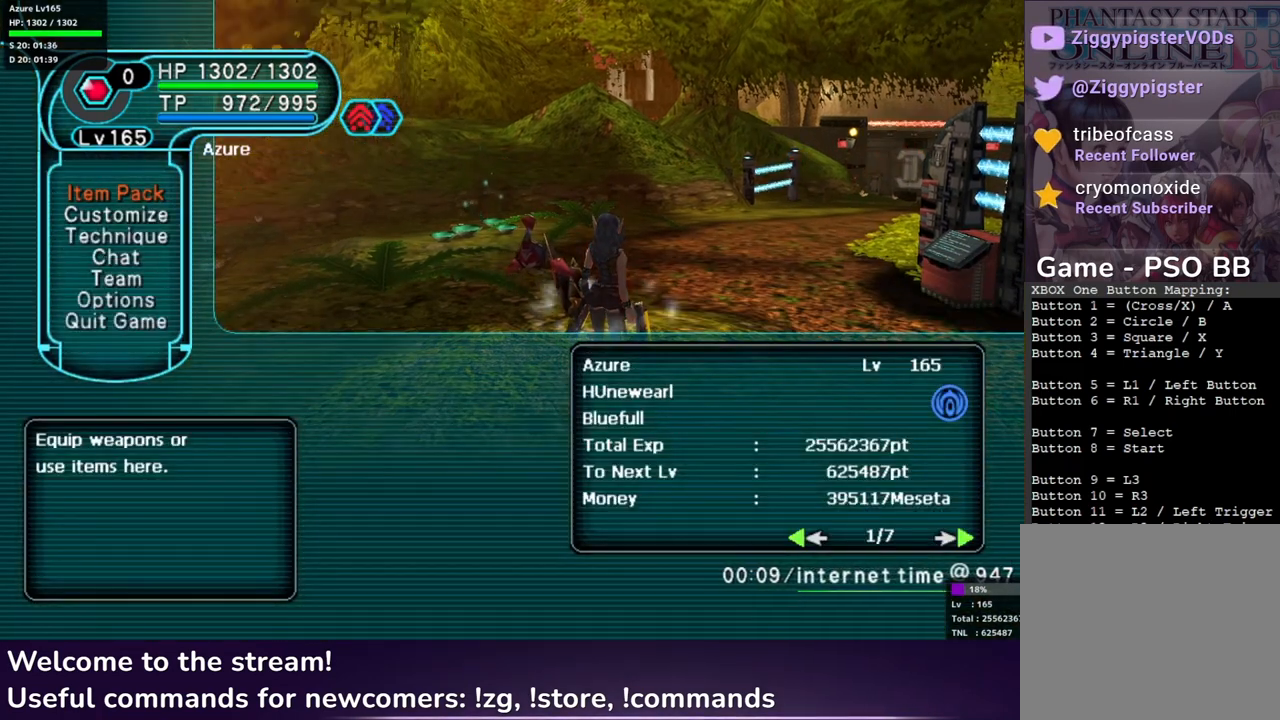
Gameplay with a controller (Xbox layout); each line is a JSON object with the inputs held at the frame after it. "events" lists button and stick changes between this image and that frame as [ms after this image, input, new state], when the widget could be followed in between.
{"buttons": [], "left_stick": "center", "right_stick": "center", "events": [[283, "DPAD_DOWN", "down"], [433, "DPAD_DOWN", "up"]]}
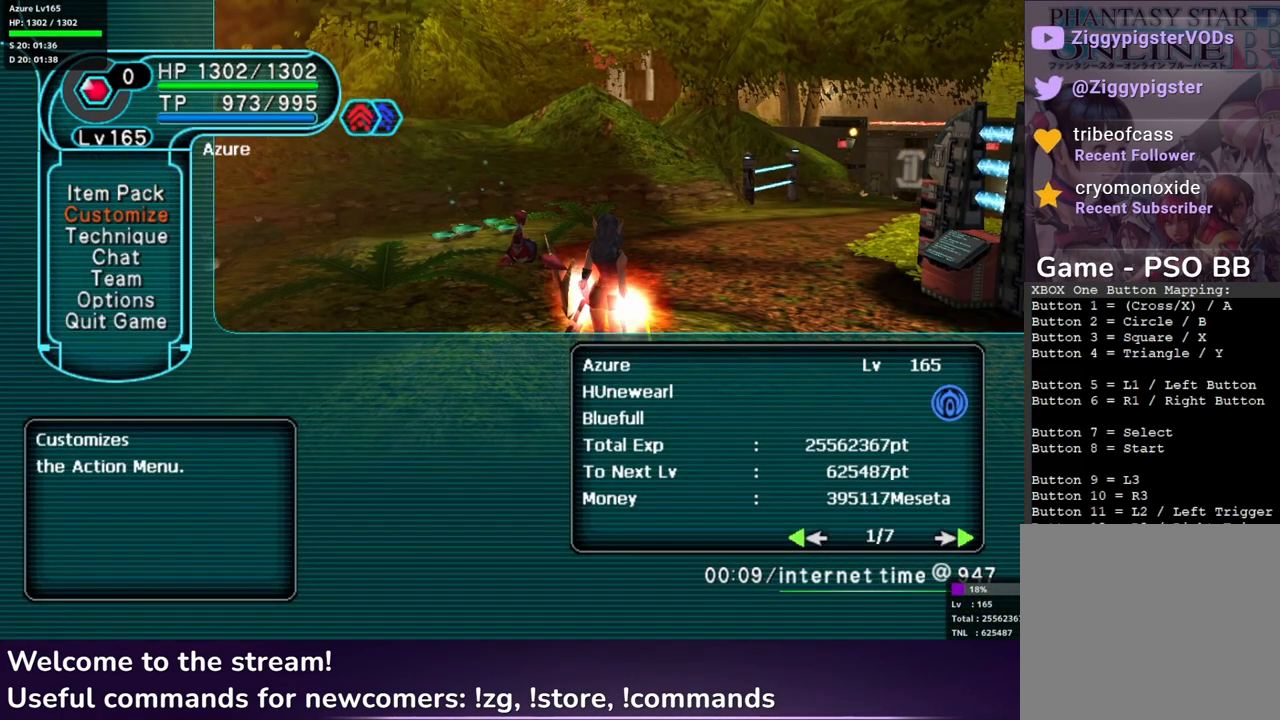
{"buttons": [], "left_stick": "center", "right_stick": "center", "events": []}
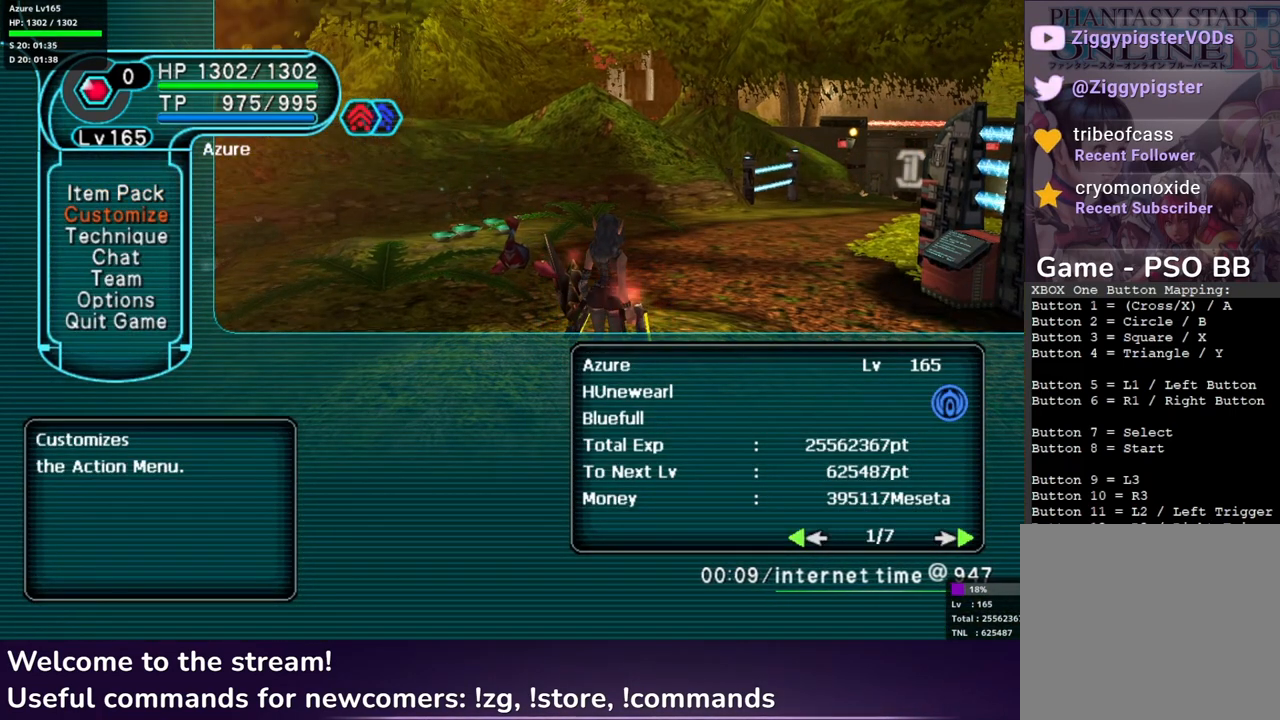
{"buttons": [], "left_stick": "center", "right_stick": "center", "events": []}
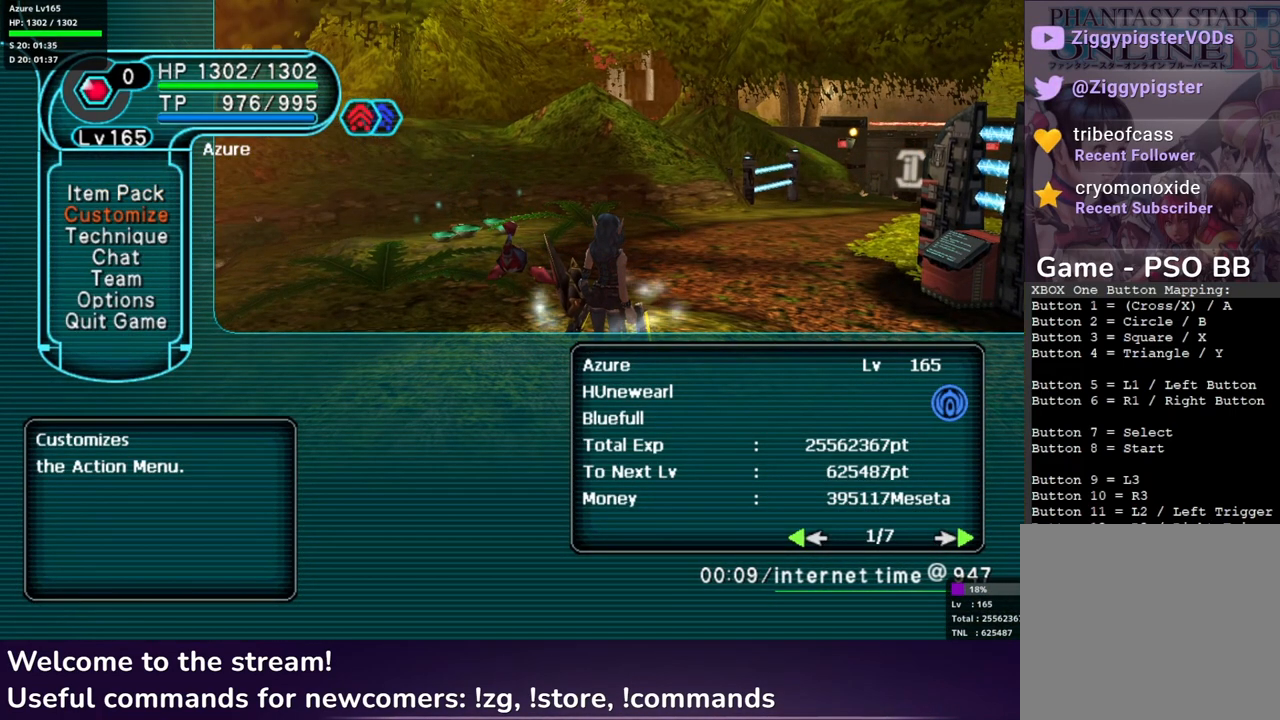
{"buttons": [], "left_stick": "center", "right_stick": "center", "events": []}
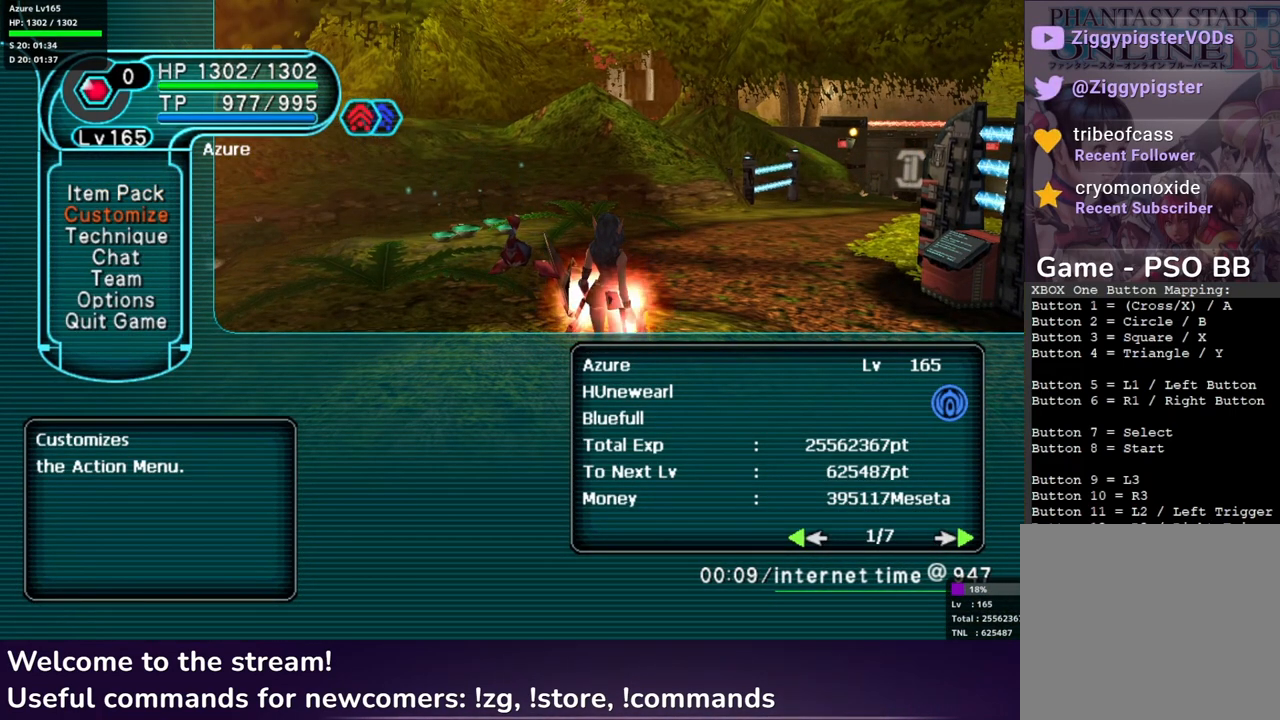
{"buttons": [], "left_stick": "center", "right_stick": "center", "events": []}
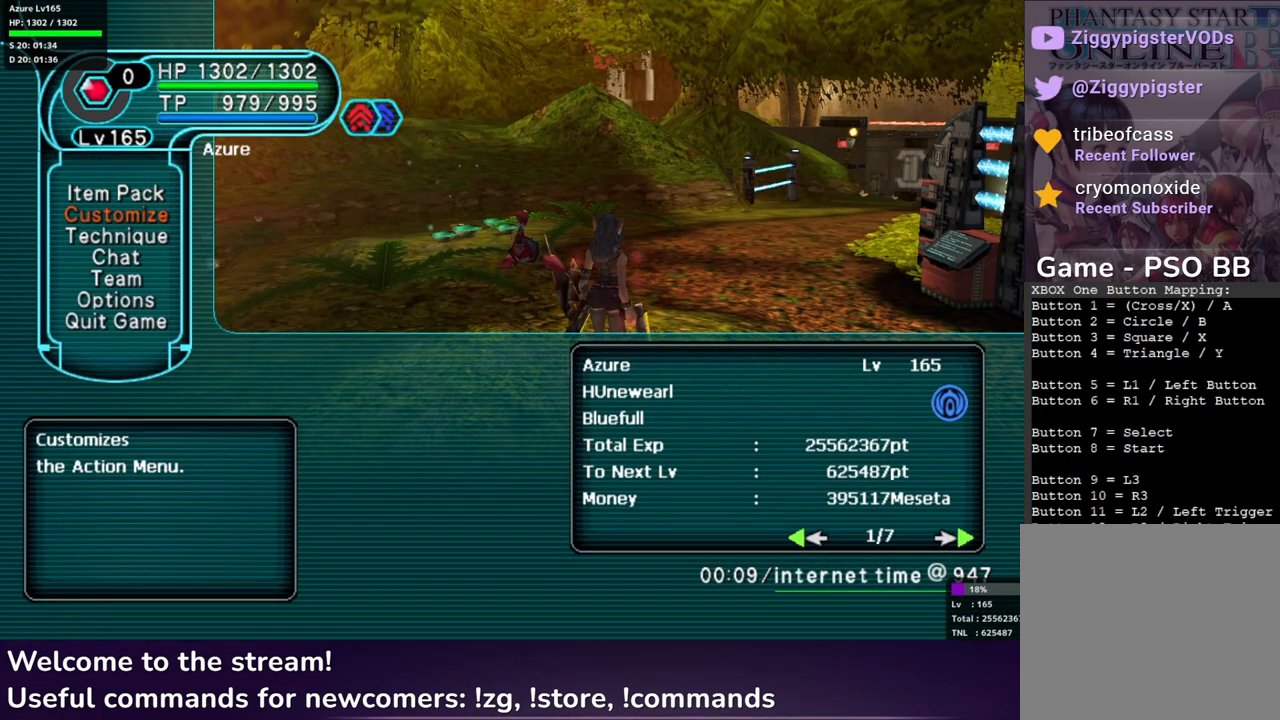
{"buttons": [], "left_stick": "center", "right_stick": "center", "events": []}
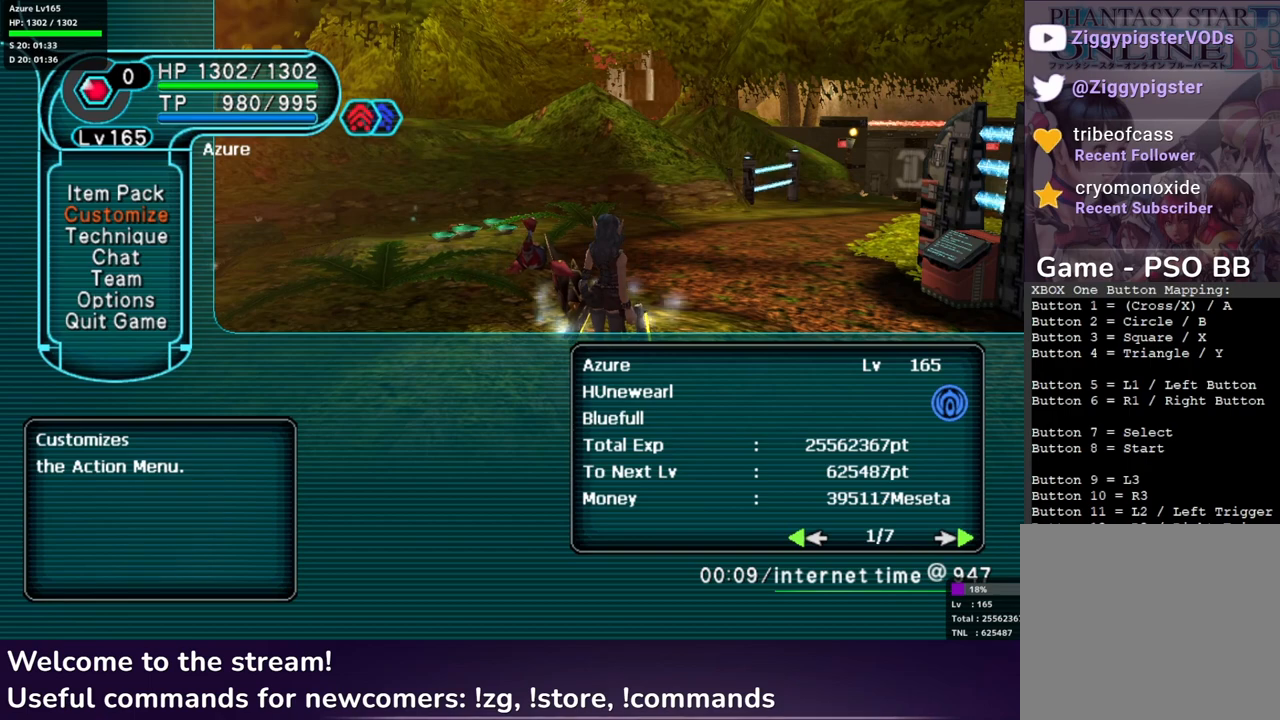
{"buttons": ["A"], "left_stick": "center", "right_stick": "center", "events": [[467, "A", "down"]]}
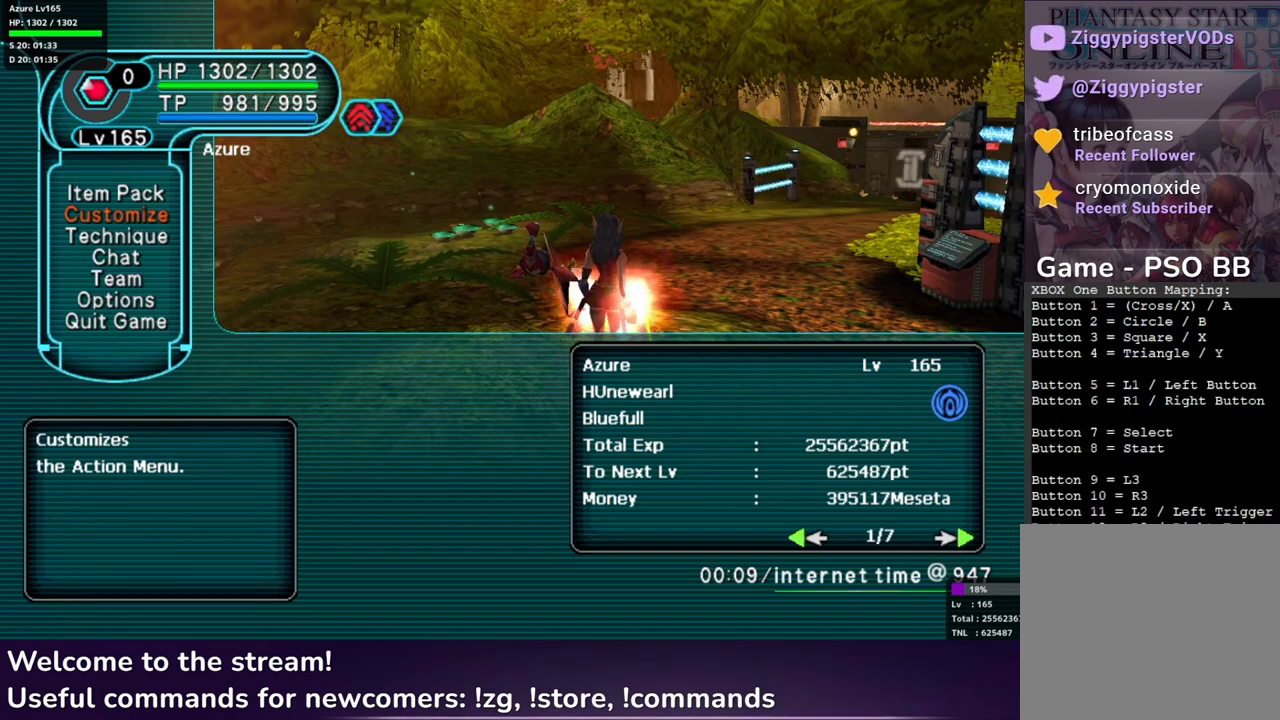
{"buttons": [], "left_stick": "center", "right_stick": "center", "events": [[33, "A", "up"]]}
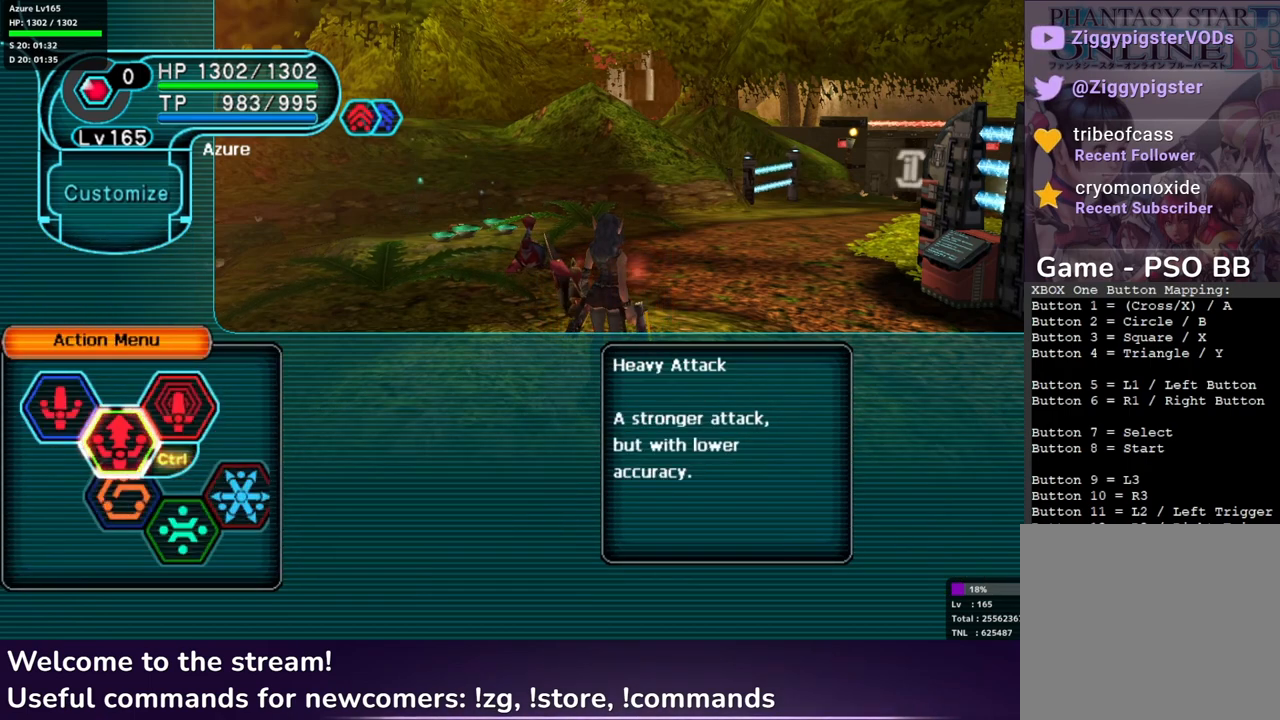
{"buttons": [], "left_stick": "center", "right_stick": "center", "events": []}
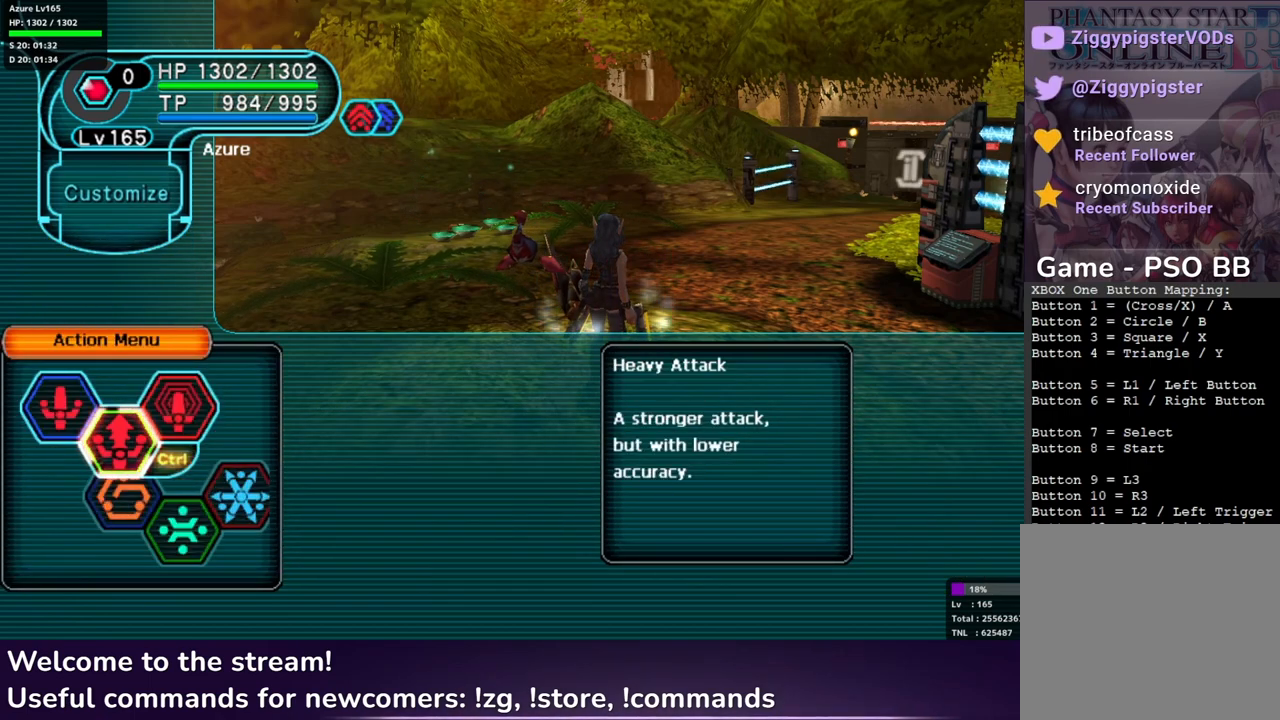
{"buttons": [], "left_stick": "center", "right_stick": "center", "events": []}
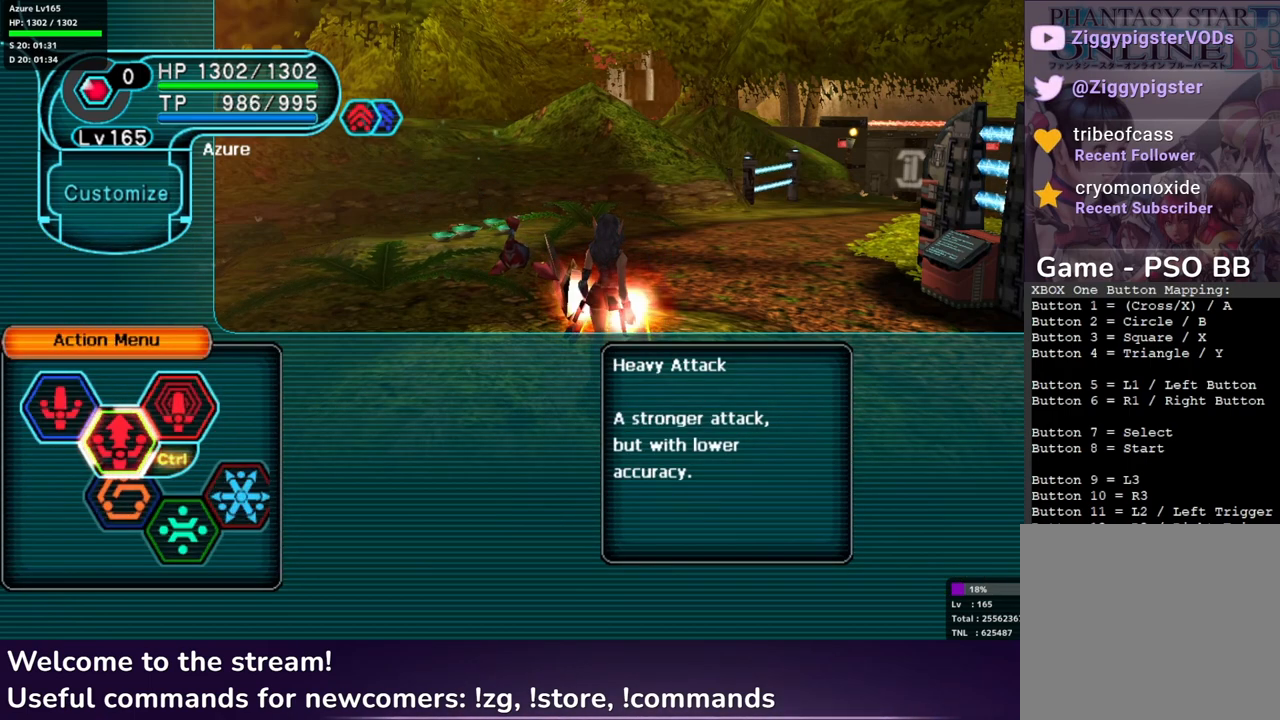
{"buttons": [], "left_stick": "center", "right_stick": "center", "events": []}
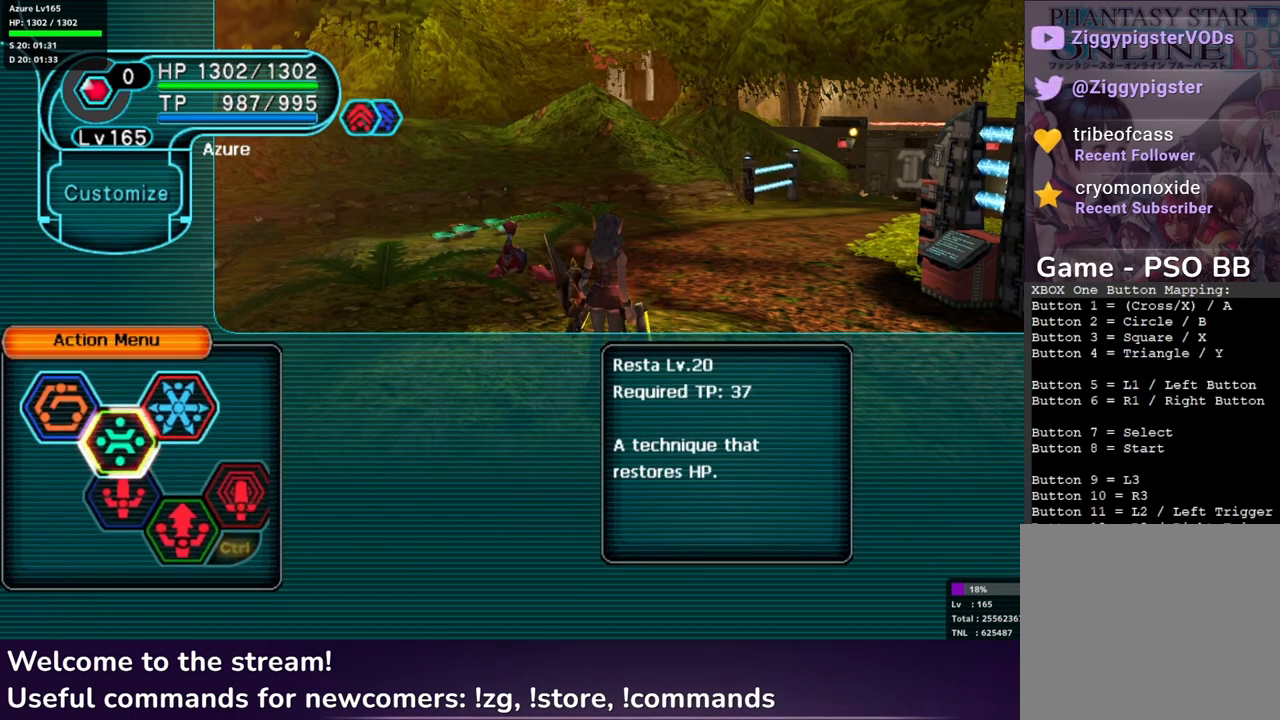
{"buttons": [], "left_stick": "center", "right_stick": "center", "events": [[117, "A", "down"], [217, "A", "up"]]}
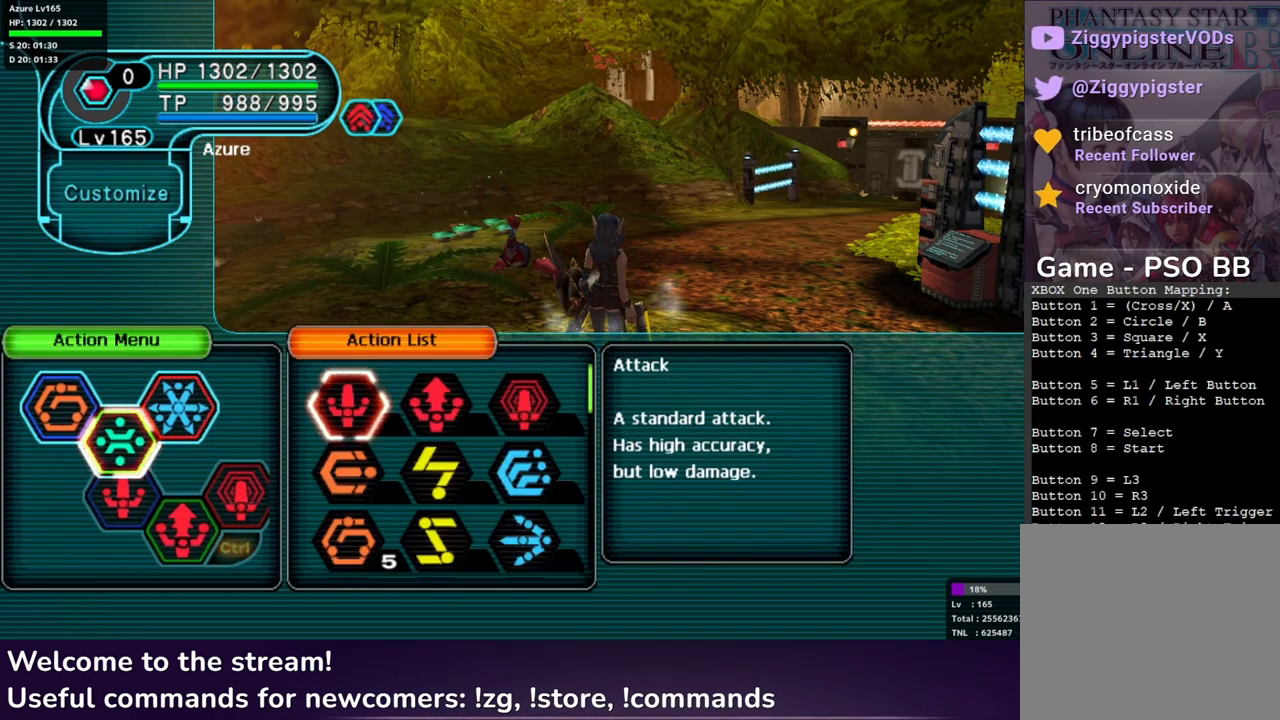
{"buttons": ["DPAD_DOWN"], "left_stick": "center", "right_stick": "center", "events": [[267, "DPAD_DOWN", "down"], [417, "DPAD_DOWN", "up"], [467, "DPAD_DOWN", "down"]]}
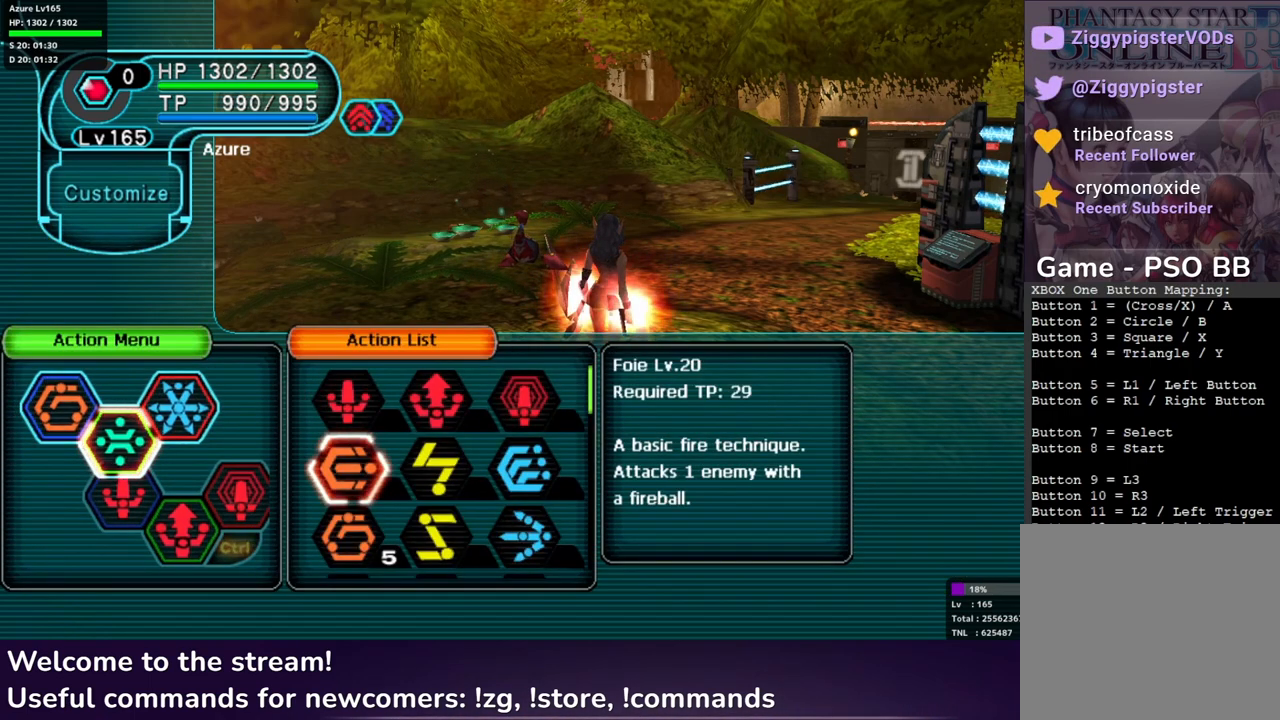
{"buttons": [], "left_stick": "center", "right_stick": "center", "events": [[50, "DPAD_DOWN", "up"], [150, "DPAD_DOWN", "down"], [250, "DPAD_DOWN", "up"]]}
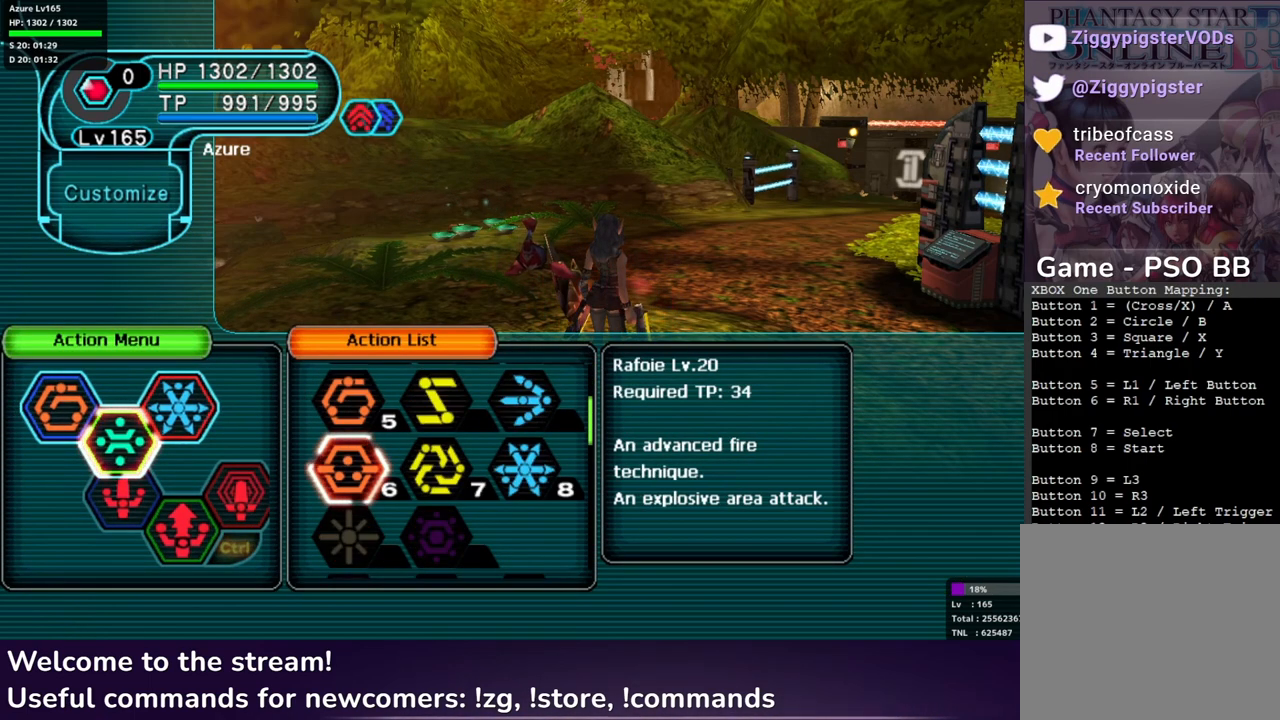
{"buttons": [], "left_stick": "center", "right_stick": "center", "events": []}
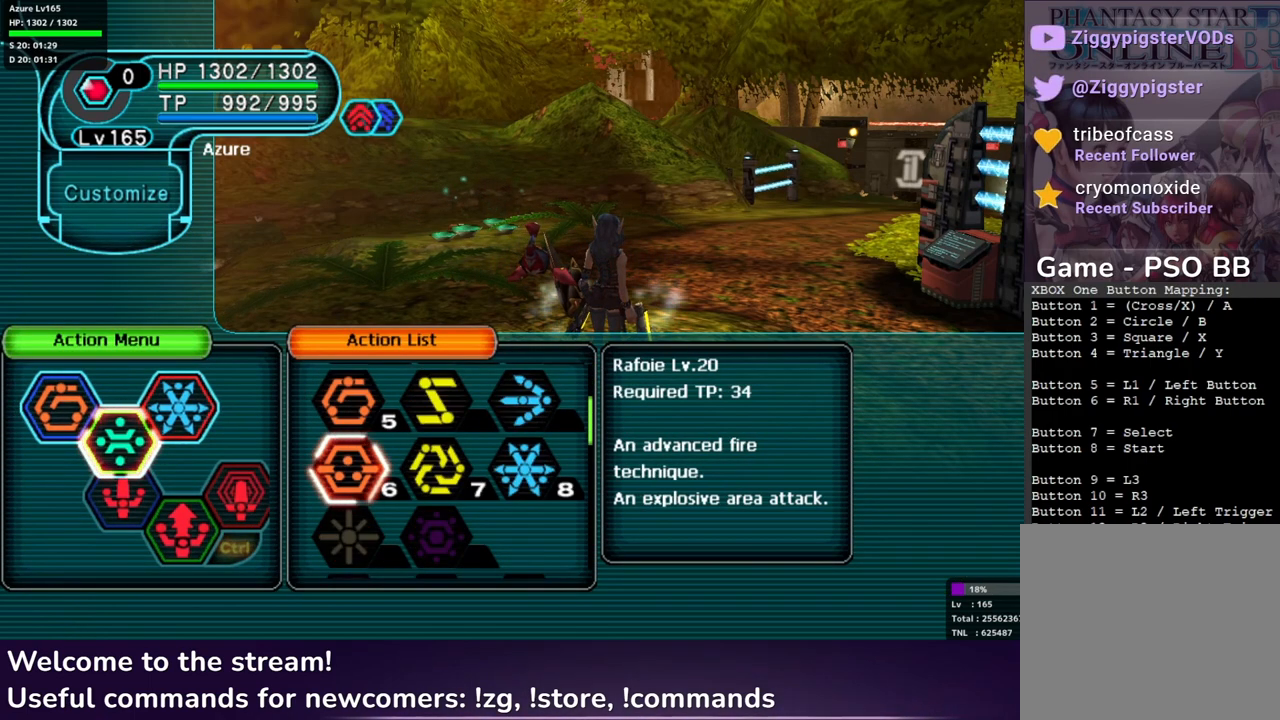
{"buttons": [], "left_stick": "center", "right_stick": "center", "events": []}
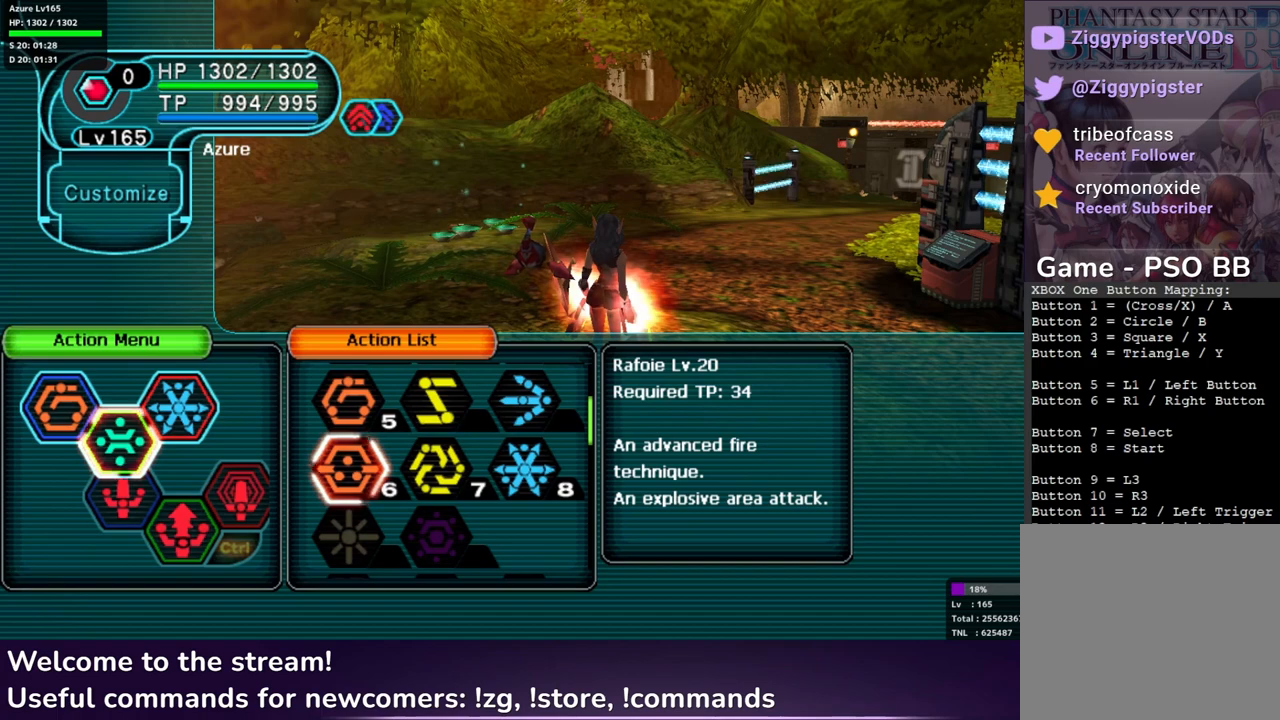
{"buttons": ["DPAD_DOWN"], "left_stick": "center", "right_stick": "center", "events": [[117, "DPAD_UP", "down"], [250, "DPAD_UP", "up"], [467, "DPAD_DOWN", "down"]]}
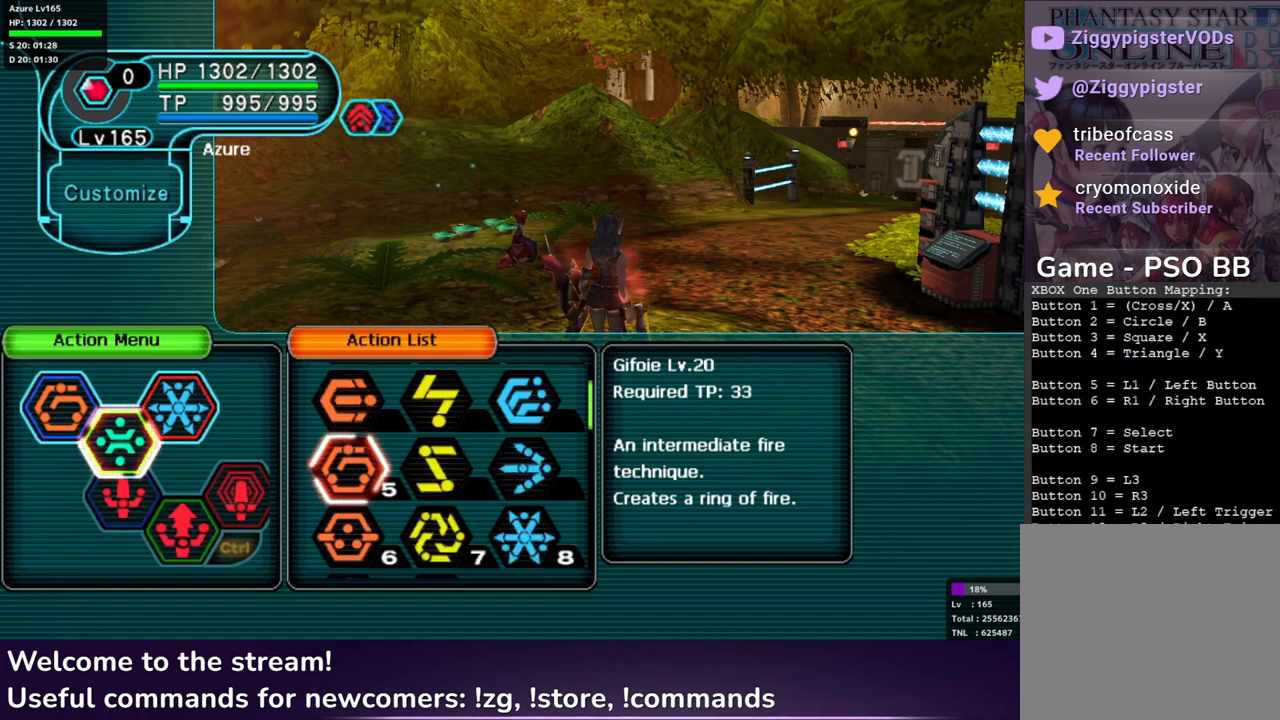
{"buttons": [], "left_stick": "center", "right_stick": "center", "events": [[50, "DPAD_DOWN", "up"]]}
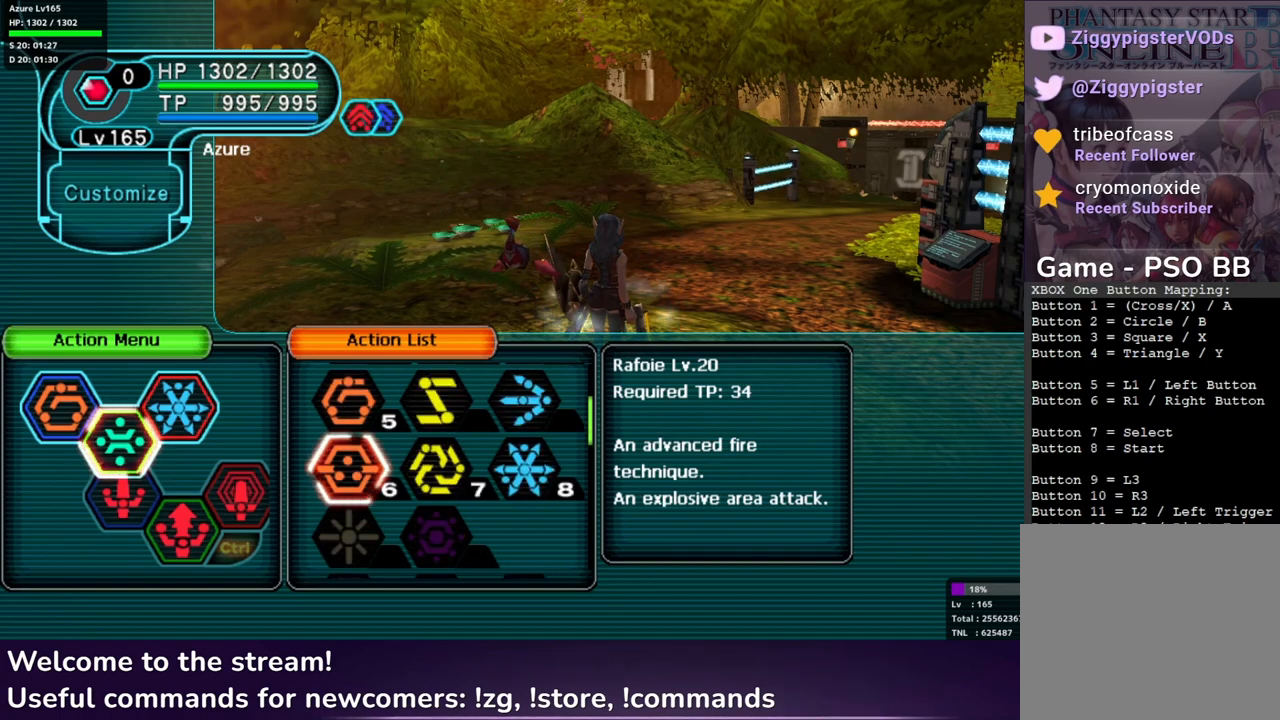
{"buttons": [], "left_stick": "center", "right_stick": "center", "events": []}
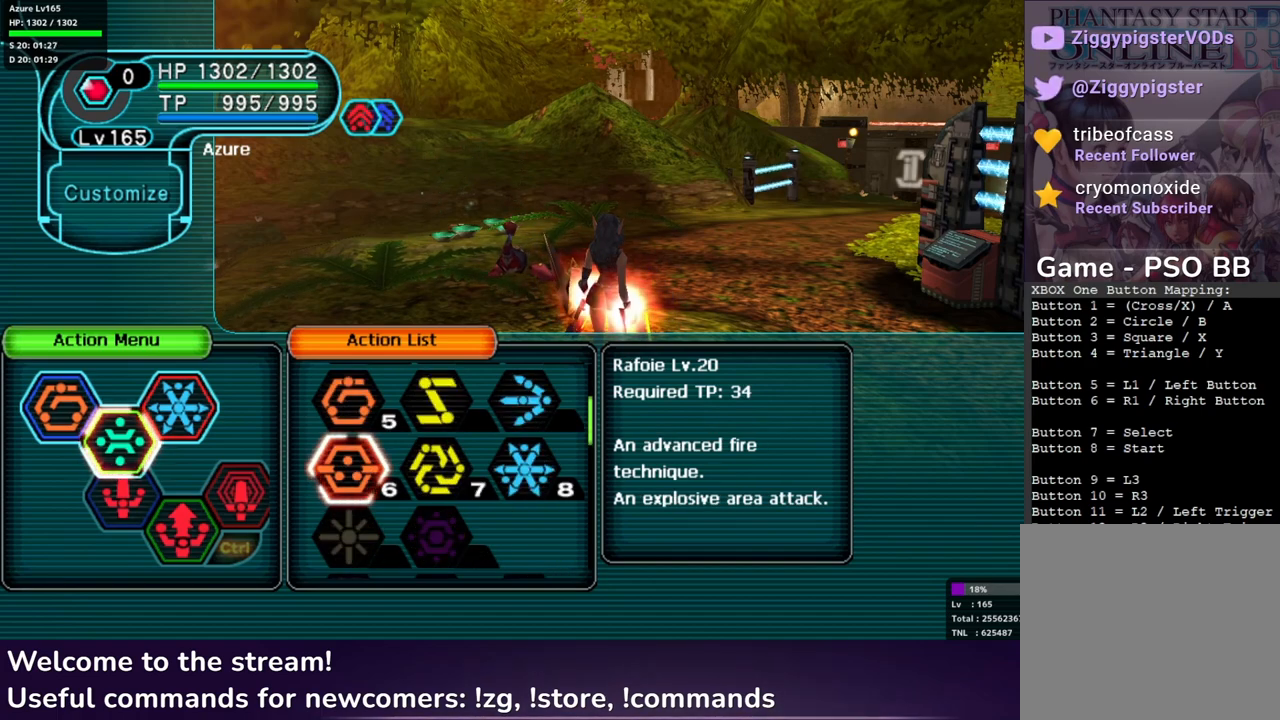
{"buttons": [], "left_stick": "center", "right_stick": "center", "events": []}
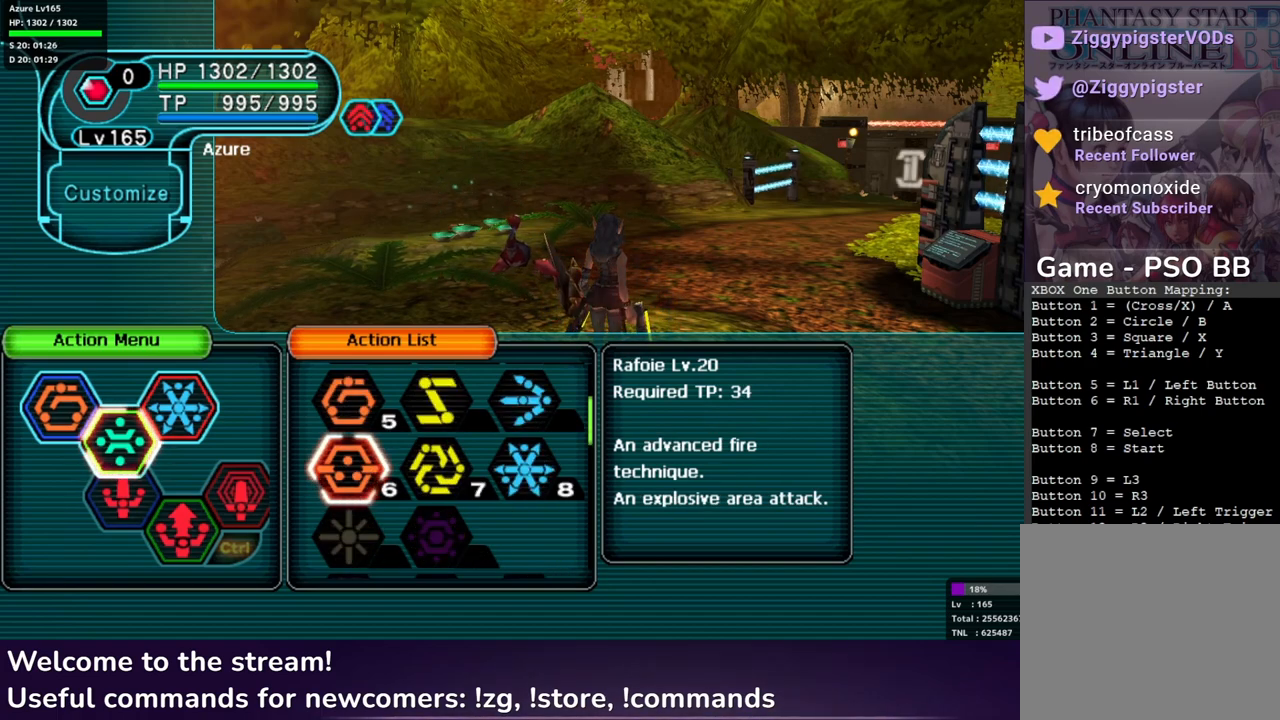
{"buttons": ["DPAD_RIGHT"], "left_stick": "center", "right_stick": "center", "events": [[500, "DPAD_RIGHT", "down"]]}
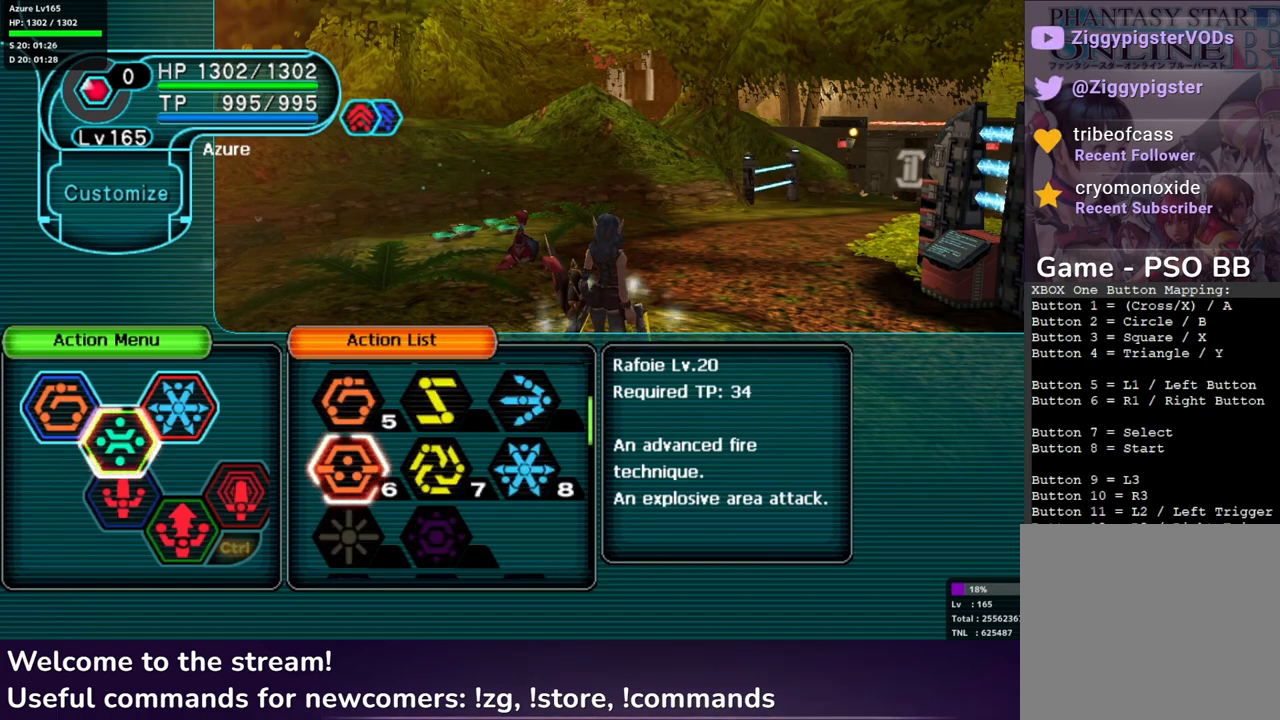
{"buttons": [], "left_stick": "center", "right_stick": "center", "events": [[83, "DPAD_RIGHT", "up"]]}
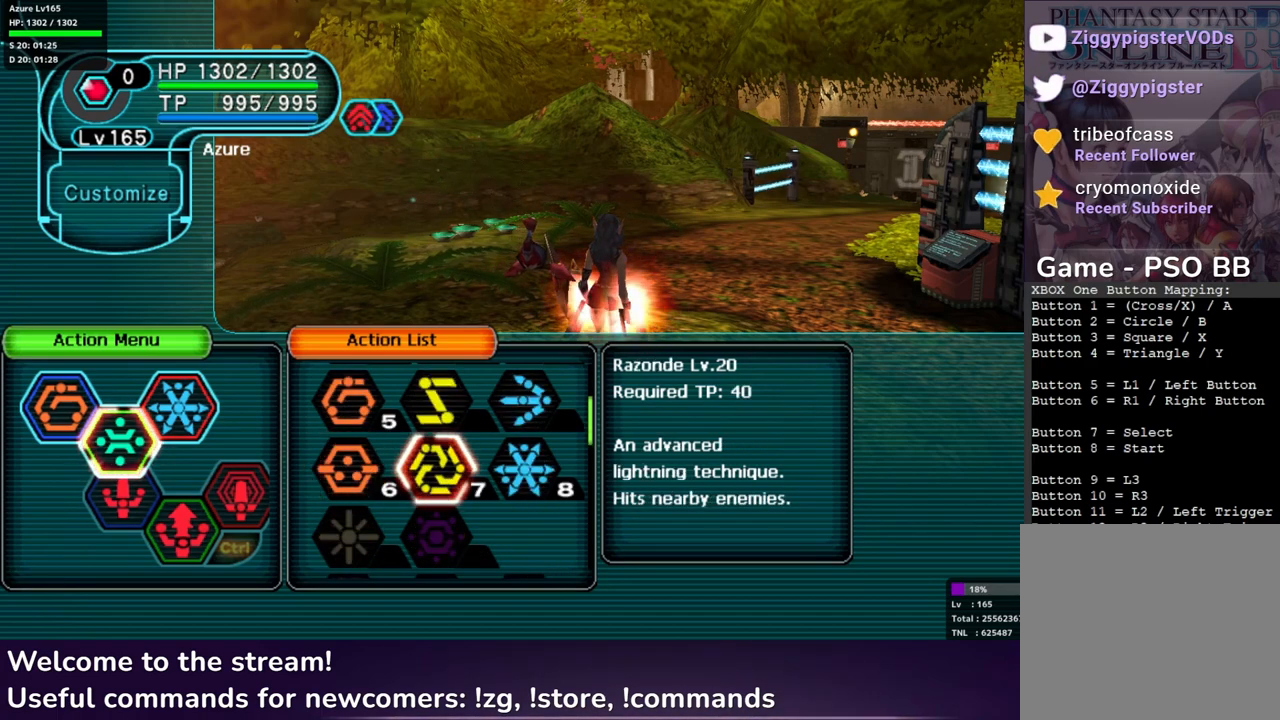
{"buttons": [], "left_stick": "center", "right_stick": "center", "events": []}
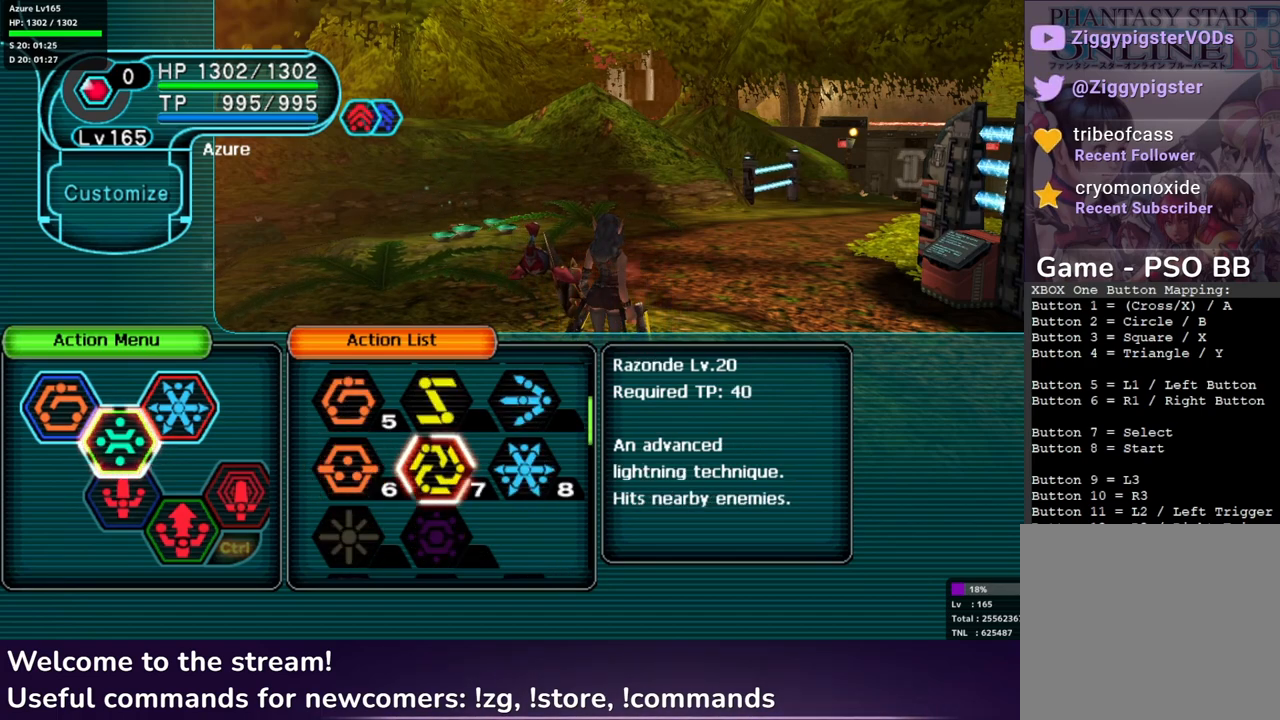
{"buttons": [], "left_stick": "center", "right_stick": "center", "events": []}
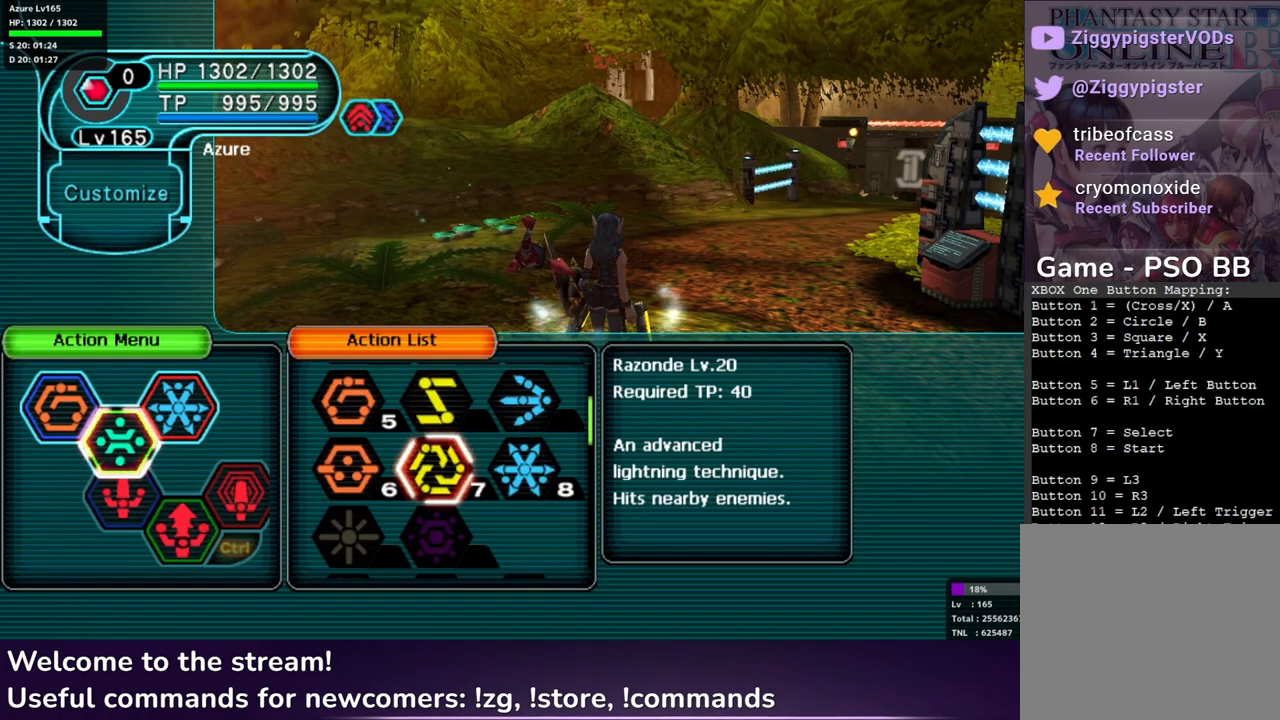
{"buttons": [], "left_stick": "center", "right_stick": "center", "events": []}
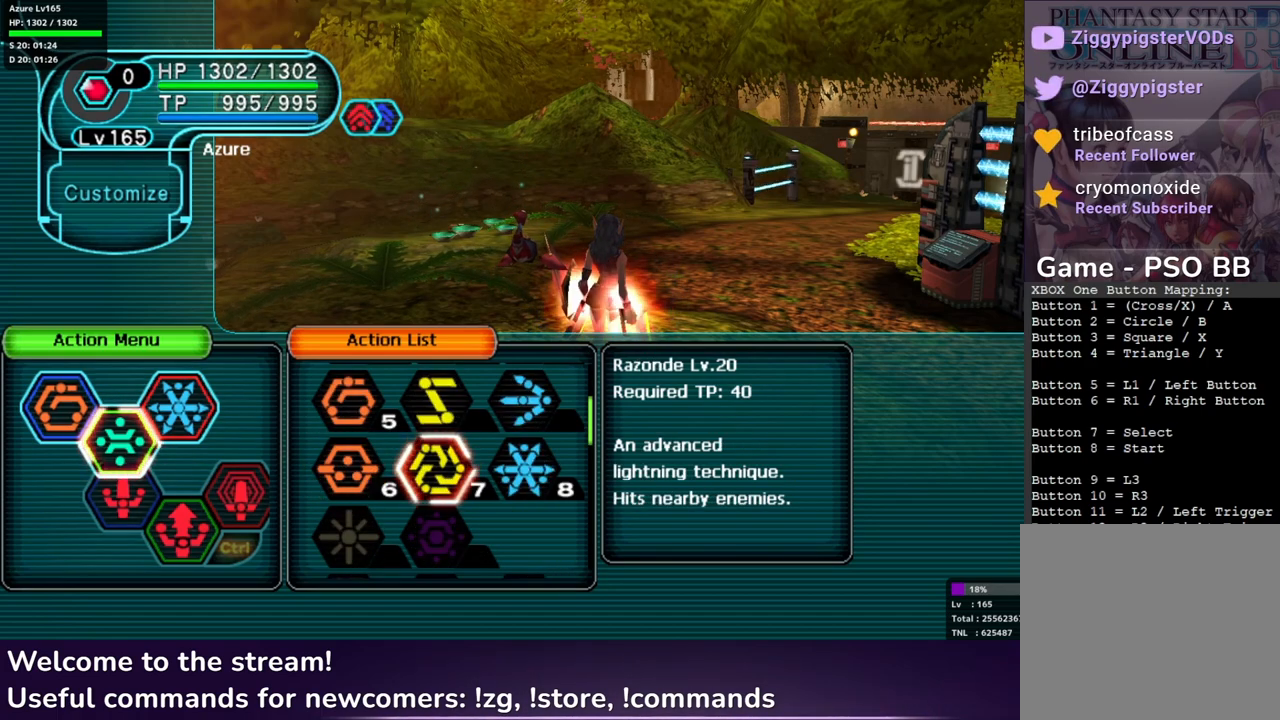
{"buttons": [], "left_stick": "center", "right_stick": "center", "events": [[217, "DPAD_LEFT", "down"], [333, "DPAD_LEFT", "up"]]}
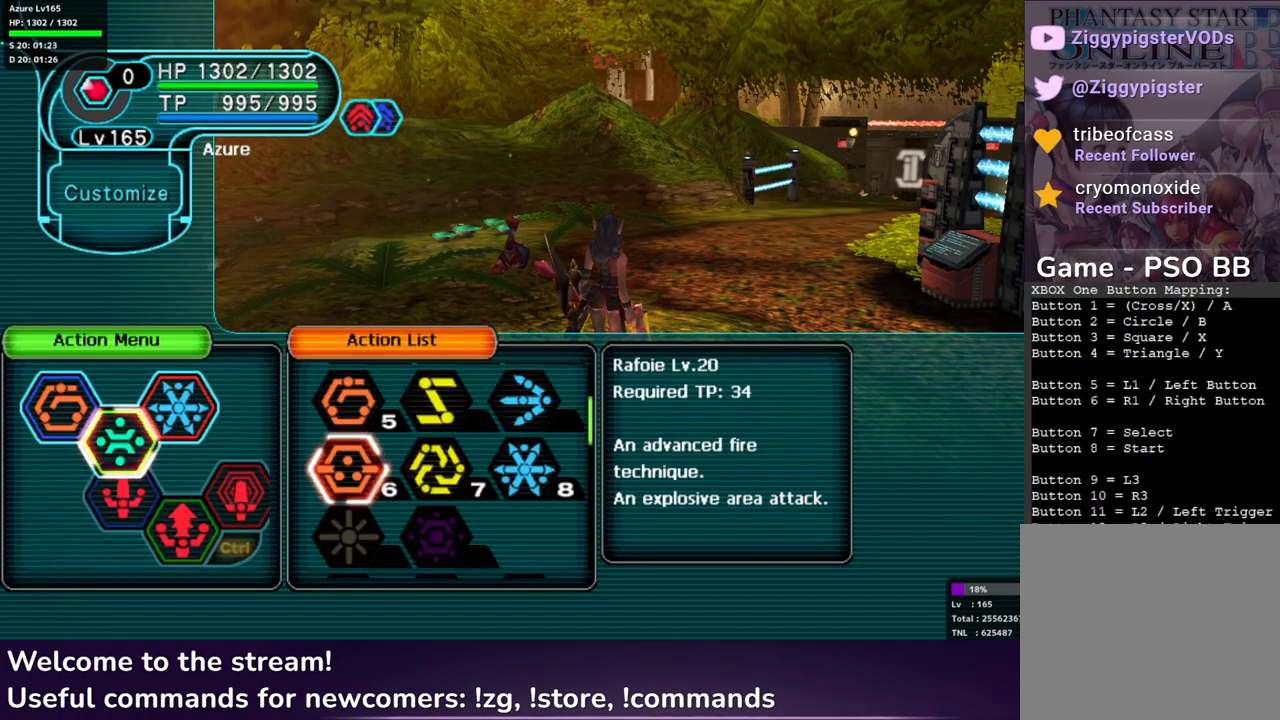
{"buttons": [], "left_stick": "center", "right_stick": "center", "events": [[317, "DPAD_RIGHT", "down"], [417, "DPAD_RIGHT", "up"]]}
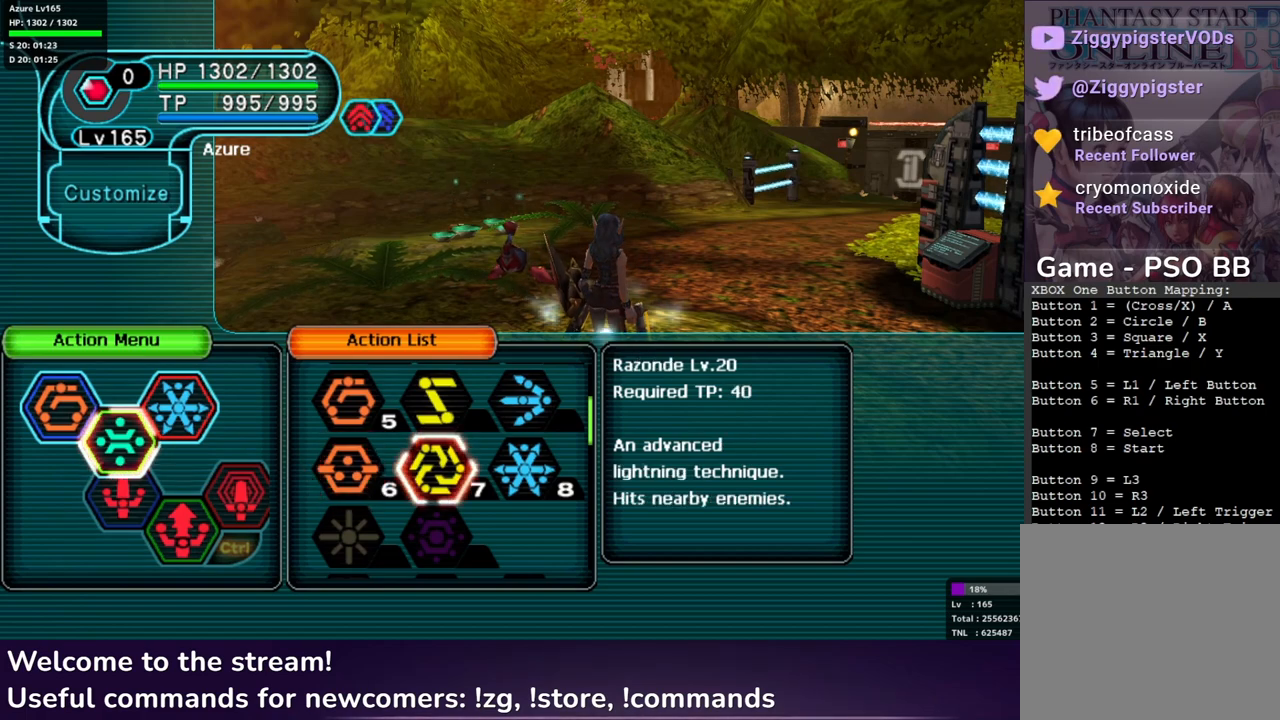
{"buttons": [], "left_stick": "center", "right_stick": "center", "events": [[150, "DPAD_RIGHT", "down"], [233, "DPAD_RIGHT", "up"]]}
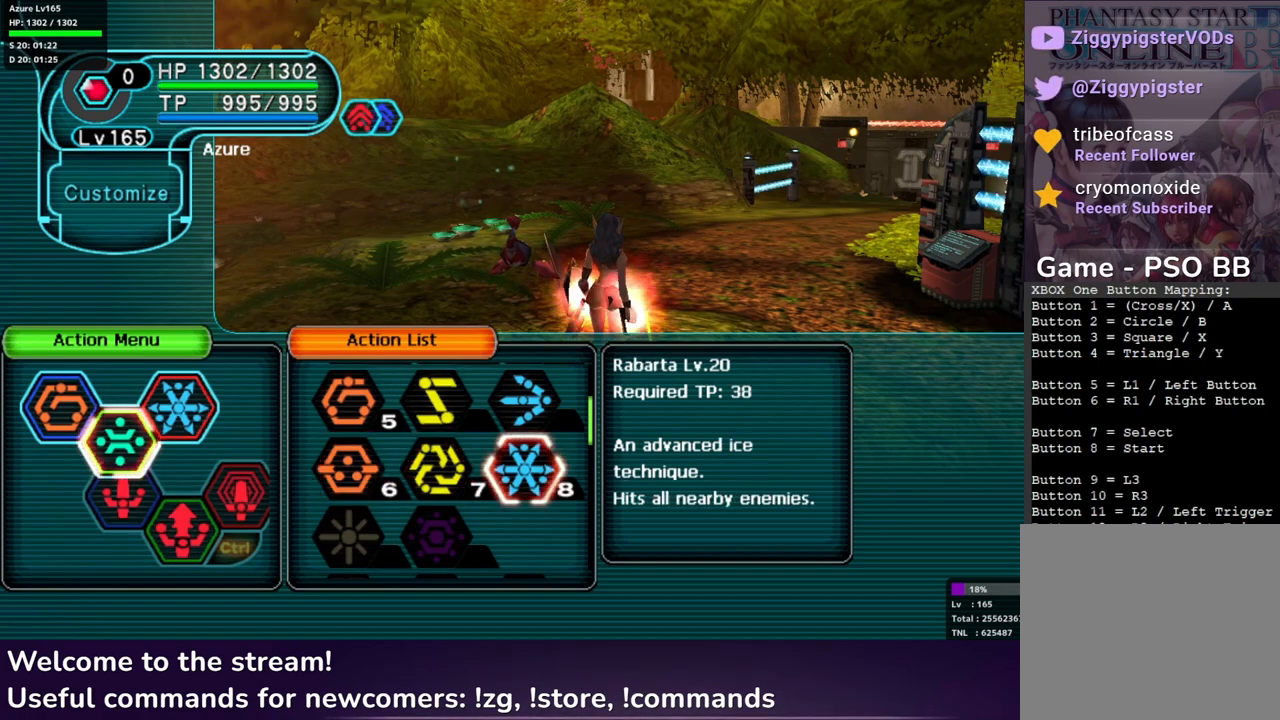
{"buttons": [], "left_stick": "center", "right_stick": "center", "events": []}
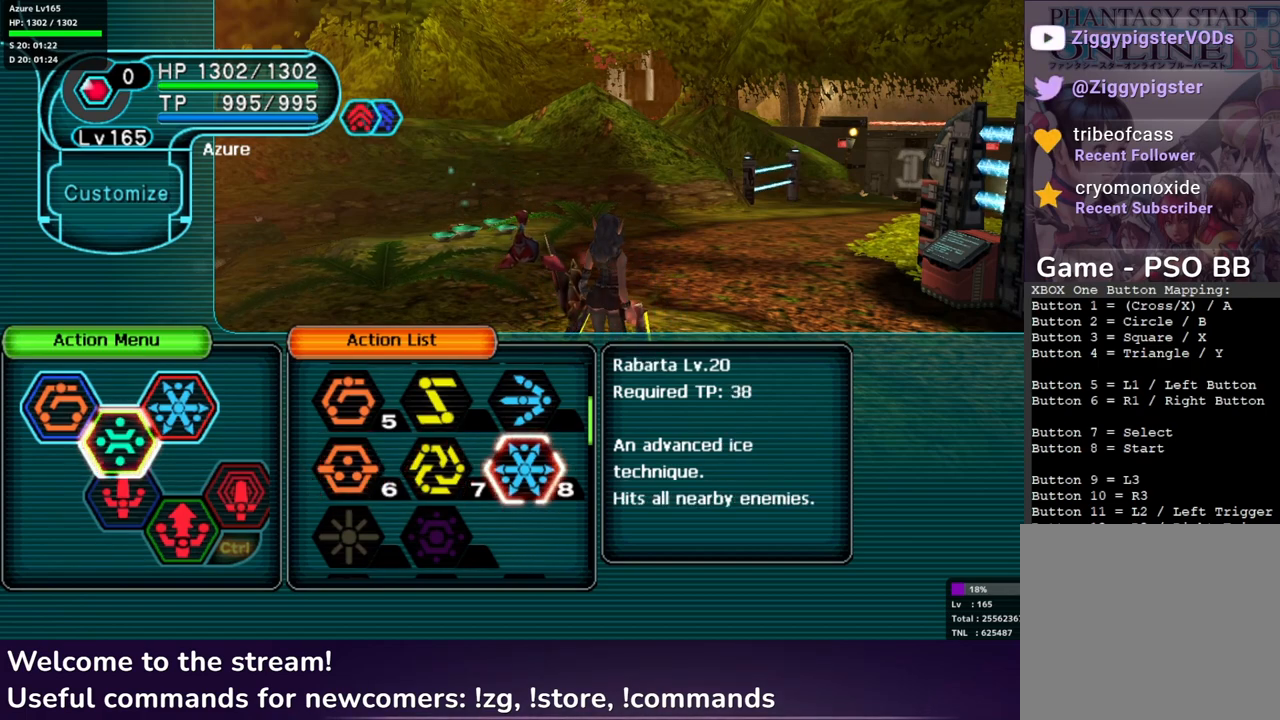
{"buttons": ["DPAD_LEFT"], "left_stick": "center", "right_stick": "center", "events": [[483, "DPAD_LEFT", "down"]]}
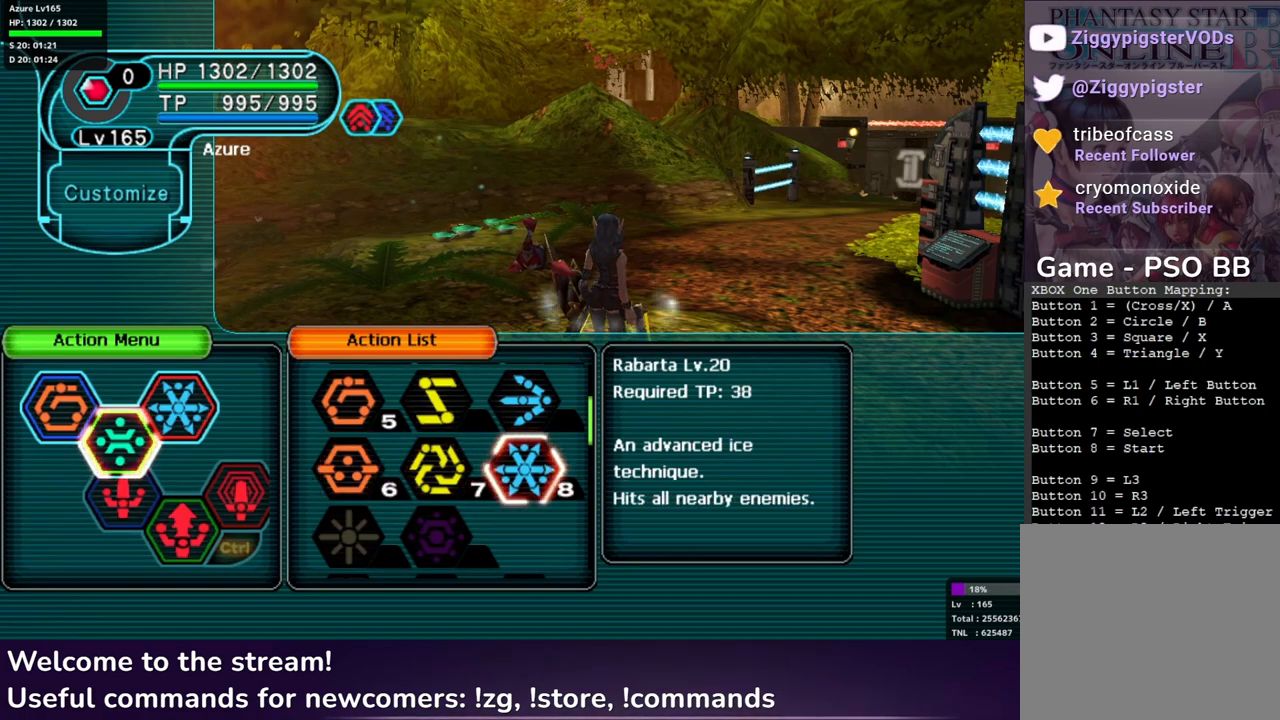
{"buttons": [], "left_stick": "center", "right_stick": "center", "events": [[83, "DPAD_LEFT", "up"], [167, "DPAD_LEFT", "down"], [250, "DPAD_LEFT", "up"]]}